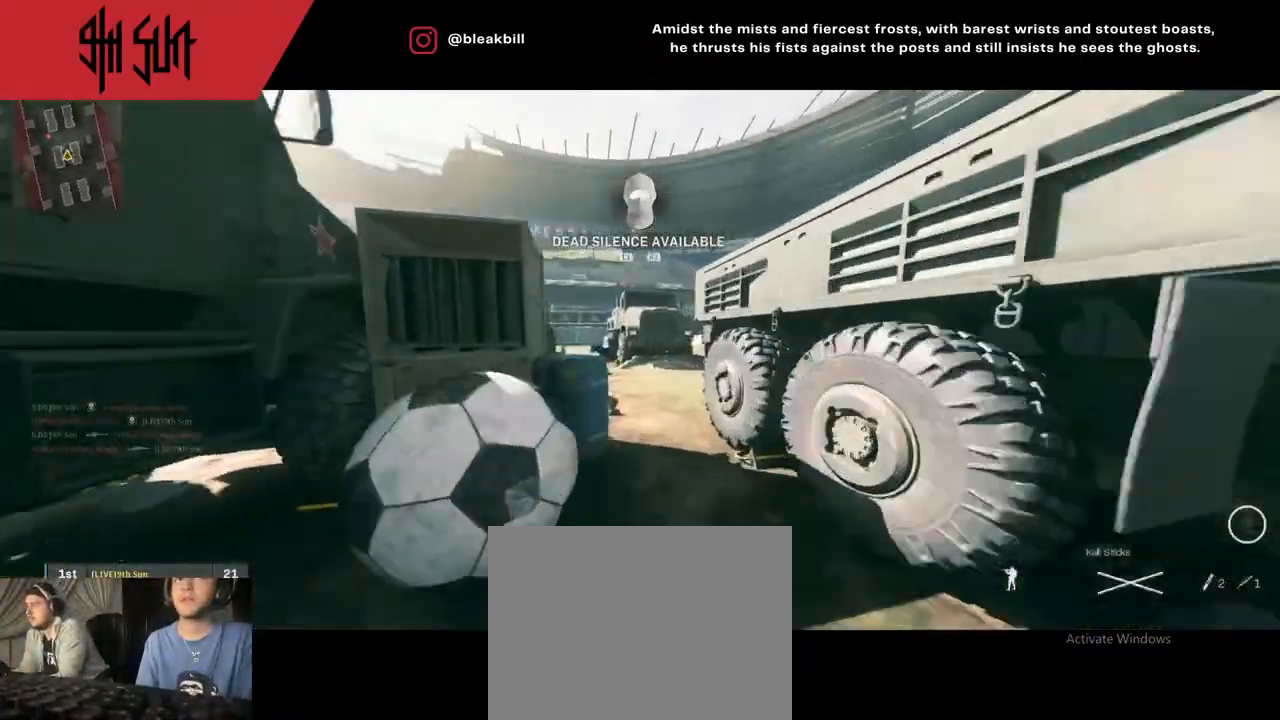
Gameplay with a controller (PlayStation layout); each line is a JSON object with the inputs held at the frame after it. "events" lists button and stick changes between this image and that frame as [ms after this image, input, new state], when the widget could be followed in between.
{"buttons": [], "left_stick": "up", "right_stick": "up-left", "events": [[100, "right_stick", "center"], [183, "right_stick", "left"], [450, "right_stick", "up-left"]]}
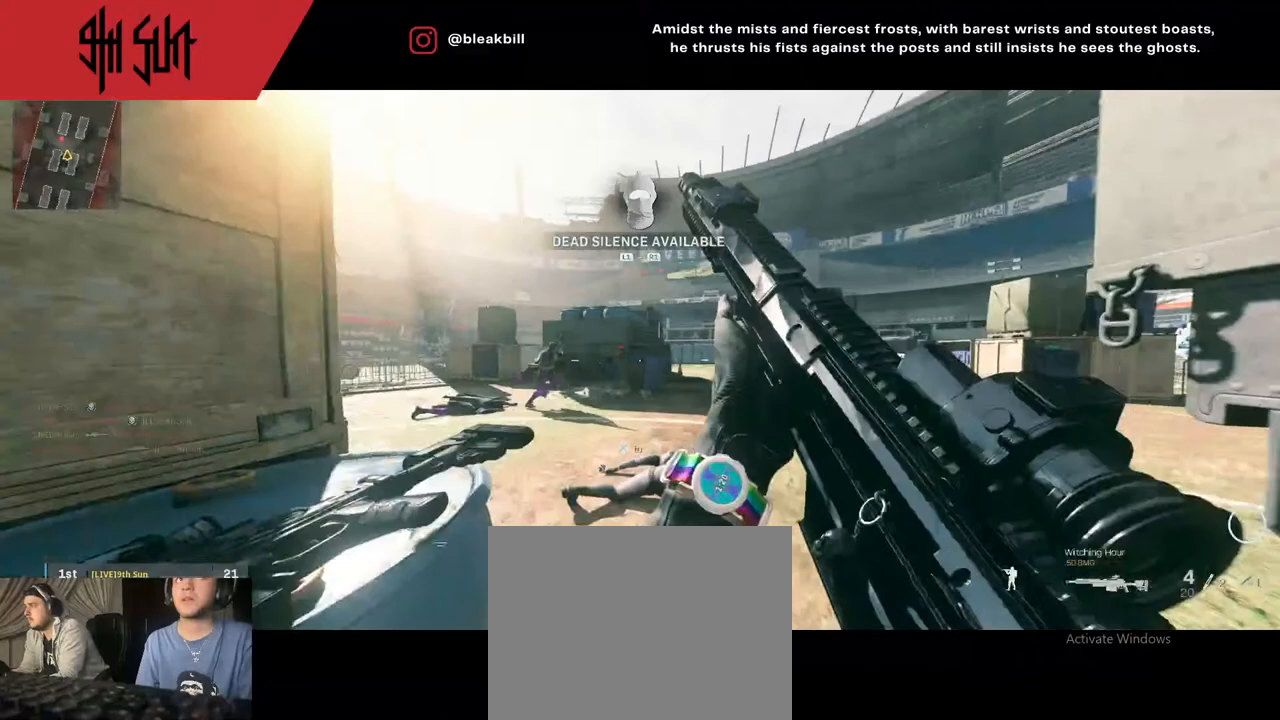
{"buttons": [], "left_stick": "up-right", "right_stick": "up-left", "events": [[50, "right_stick", "center"], [233, "right_stick", "right"], [317, "TRIANGLE", "down"], [333, "right_stick", "up-left"], [383, "TRIANGLE", "up"], [383, "left_stick", "up-right"]]}
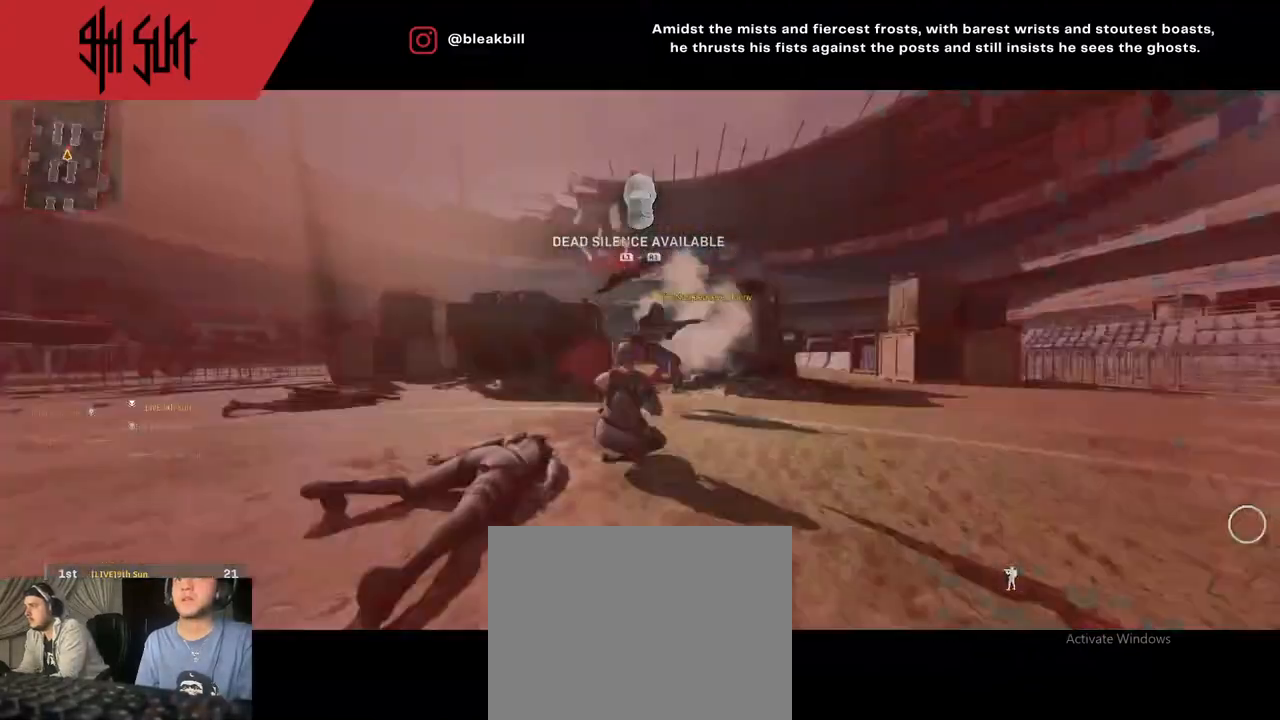
{"buttons": ["R2"], "left_stick": "up-right", "right_stick": "right", "events": [[150, "right_stick", "up"], [267, "right_stick", "up-right"], [450, "right_stick", "right"], [500, "R2", "down"]]}
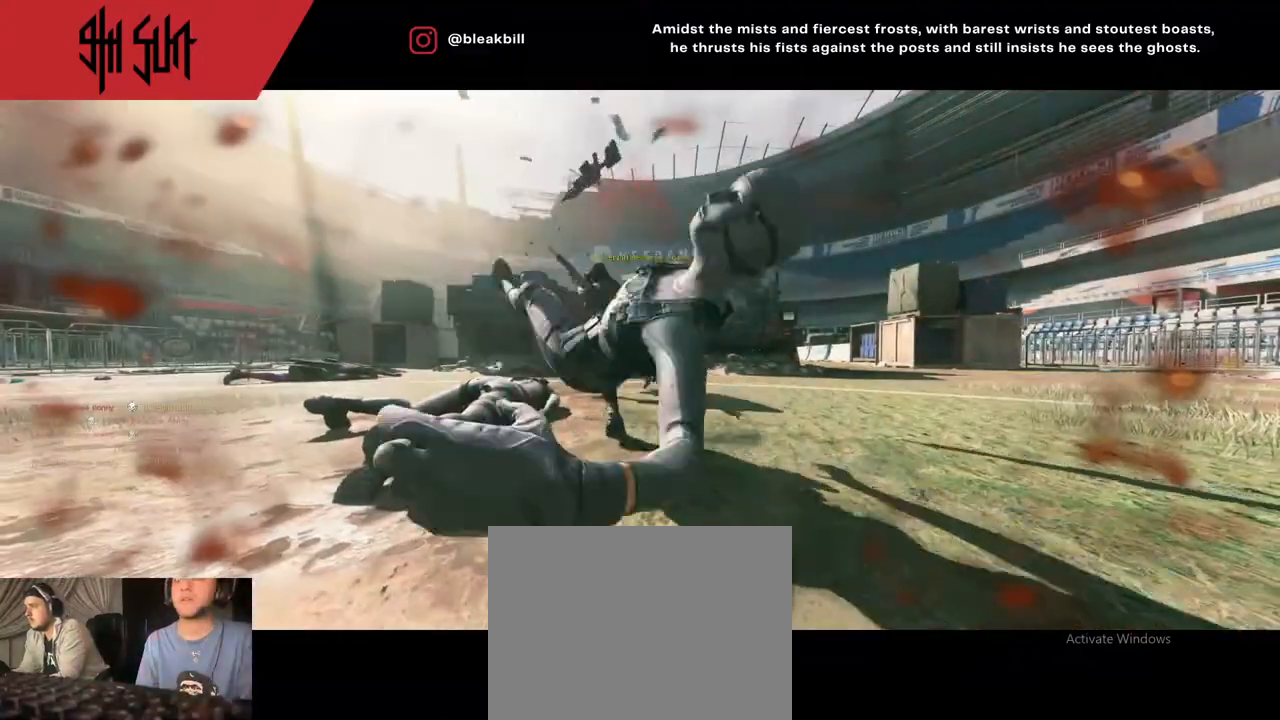
{"buttons": ["SQUARE"], "left_stick": "up", "right_stick": "center", "events": [[167, "R2", "up"], [167, "left_stick", "up"], [167, "right_stick", "center"], [283, "SQUARE", "down"], [400, "SQUARE", "up"], [433, "SQUARE", "down"]]}
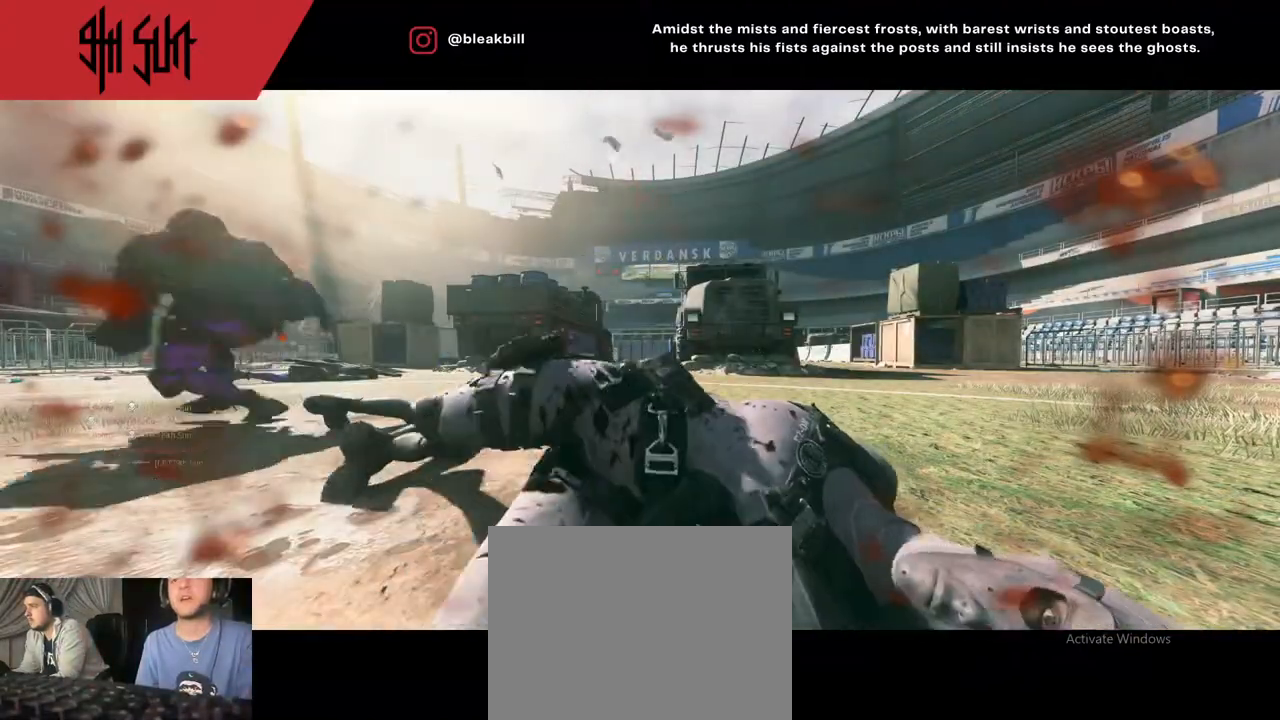
{"buttons": [], "left_stick": "up", "right_stick": "center", "events": [[33, "SQUARE", "up"], [267, "SQUARE", "down"], [283, "SQUARE", "up"]]}
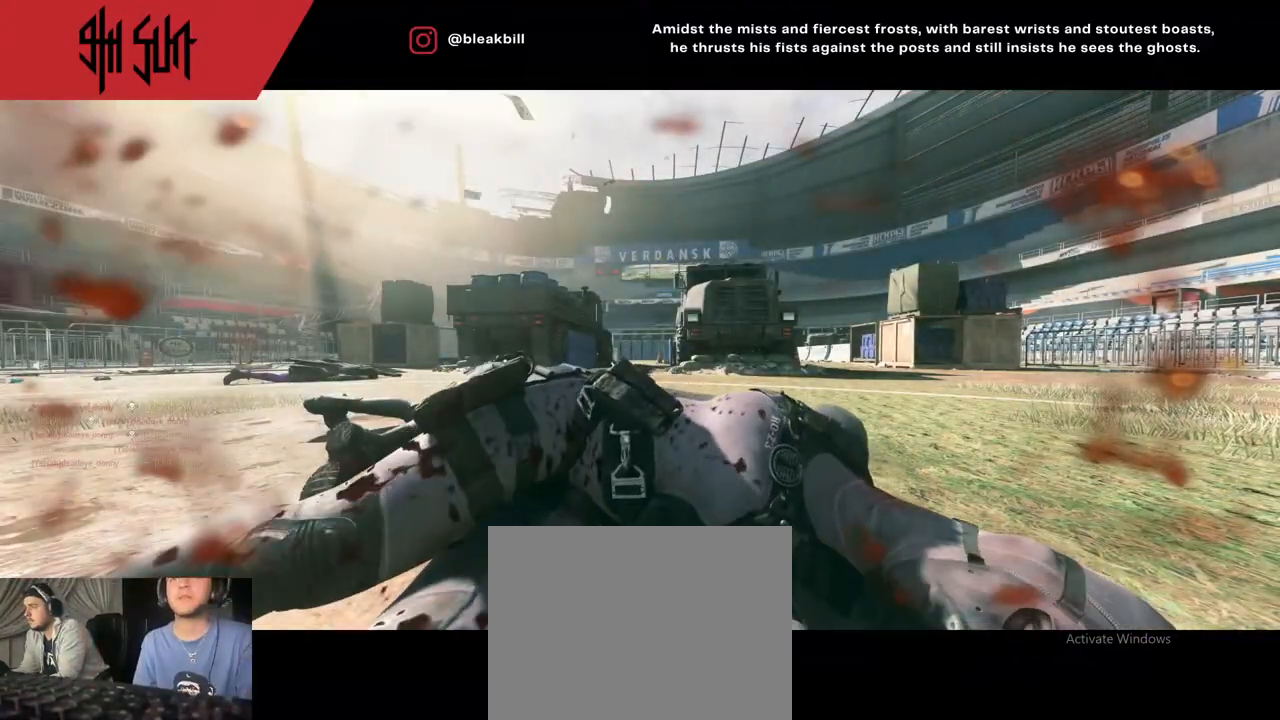
{"buttons": [], "left_stick": "up", "right_stick": "center", "events": [[50, "SQUARE", "down"], [117, "SQUARE", "up"], [233, "SQUARE", "down"], [283, "SQUARE", "up"], [467, "SQUARE", "down"], [483, "SQUARE", "up"]]}
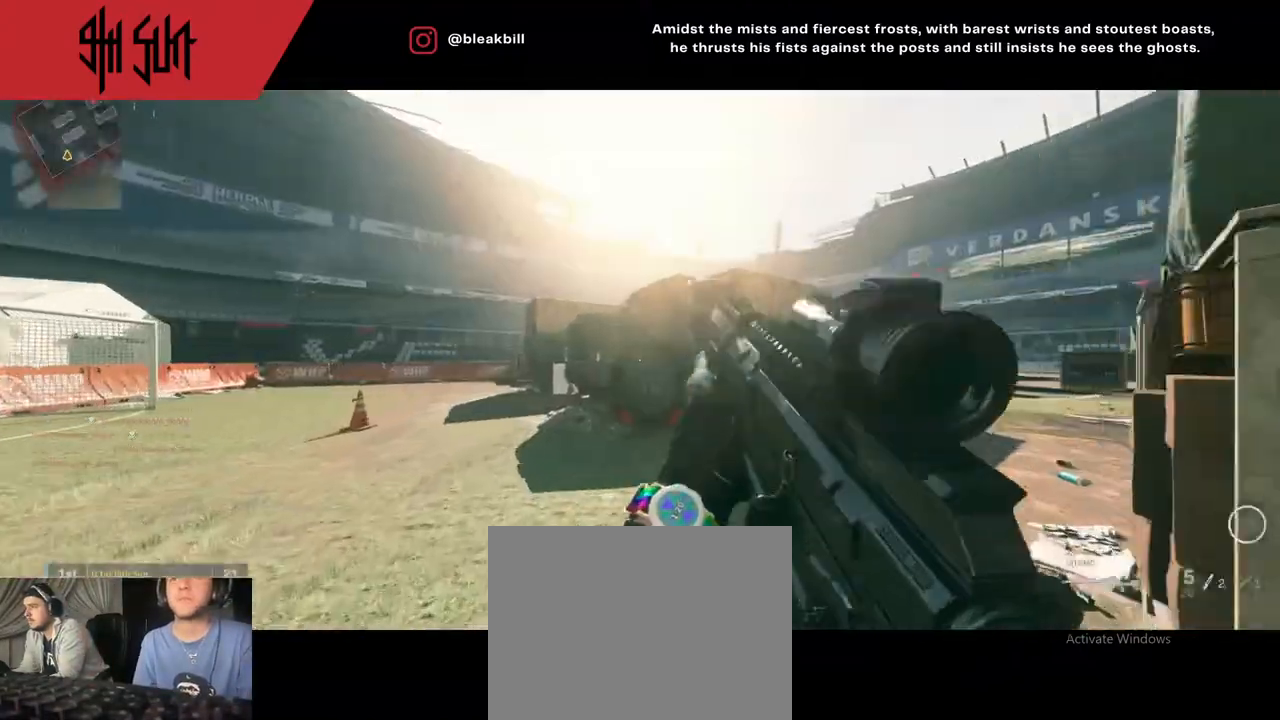
{"buttons": ["DPAD_RIGHT"], "left_stick": "up-left", "right_stick": "center", "events": [[233, "DPAD_RIGHT", "down"], [233, "left_stick", "up-left"], [233, "right_stick", "left"], [333, "DPAD_RIGHT", "up"], [400, "right_stick", "center"], [417, "DPAD_RIGHT", "down"]]}
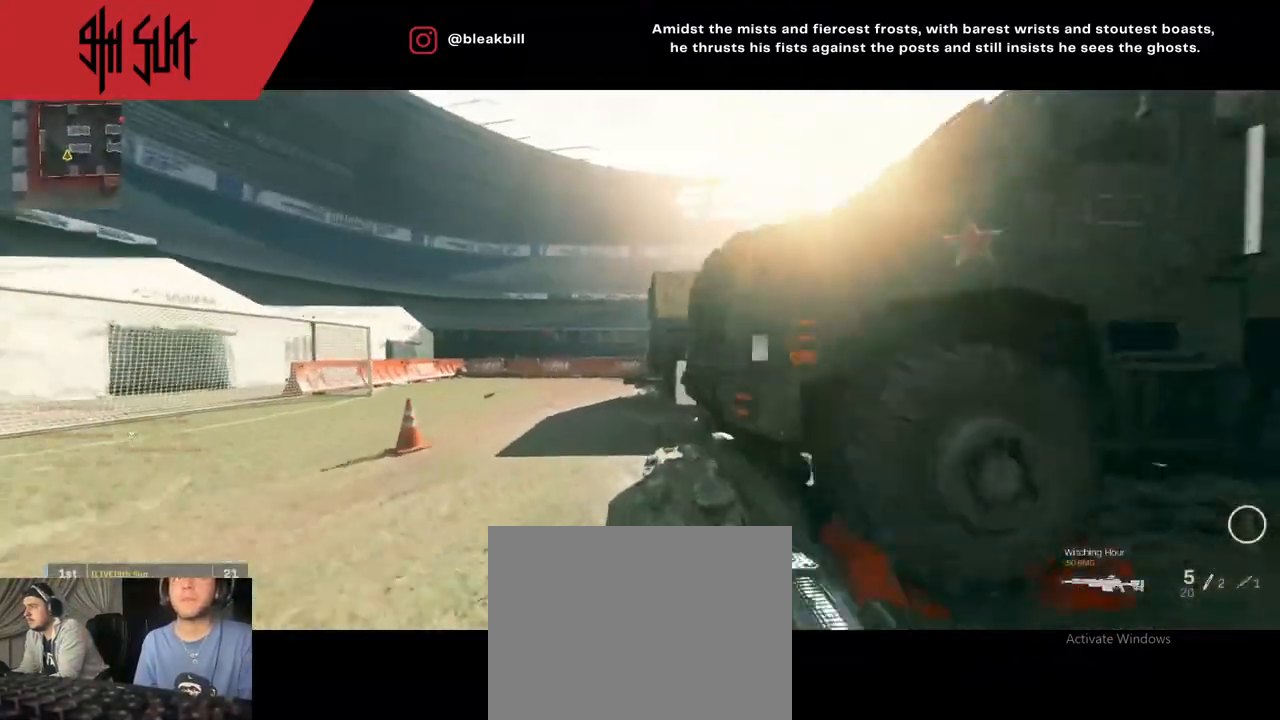
{"buttons": [], "left_stick": "up-left", "right_stick": "right", "events": [[33, "DPAD_RIGHT", "up"], [133, "right_stick", "left"], [183, "DPAD_RIGHT", "down"], [200, "right_stick", "right"], [317, "DPAD_RIGHT", "up"]]}
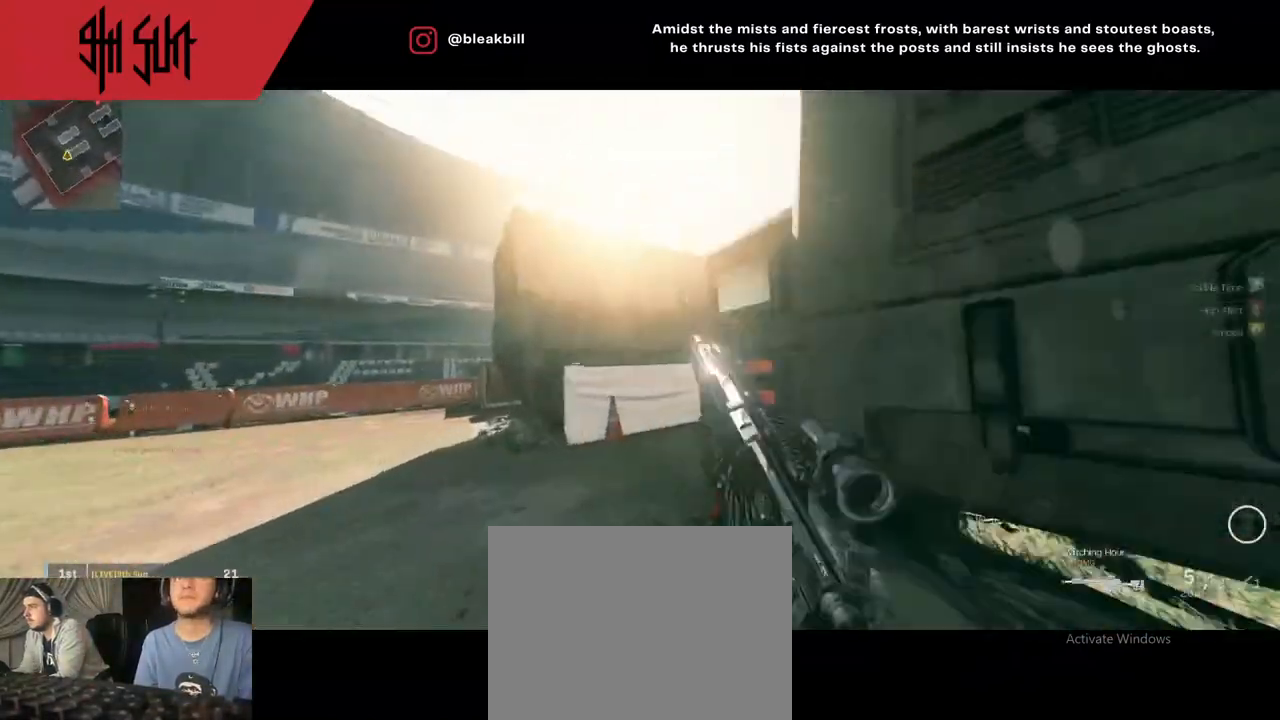
{"buttons": ["CROSS"], "left_stick": "up-left", "right_stick": "up", "events": [[167, "TRIANGLE", "down"], [200, "CIRCLE", "down"], [200, "TRIANGLE", "up"], [200, "right_stick", "center"], [267, "CIRCLE", "up"], [267, "right_stick", "right"], [467, "CROSS", "down"], [467, "right_stick", "up"]]}
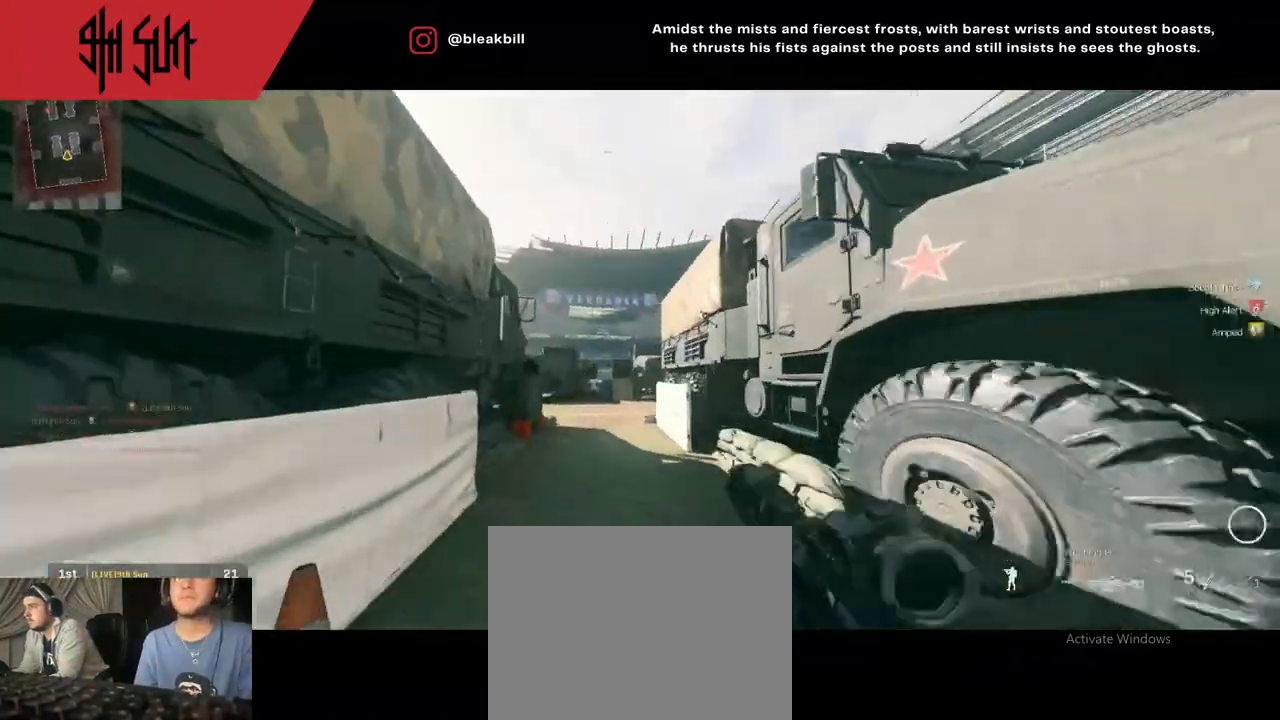
{"buttons": [], "left_stick": "up-left", "right_stick": "left", "events": [[33, "CROSS", "up"], [83, "right_stick", "center"], [200, "CROSS", "down"], [300, "CROSS", "up"], [417, "right_stick", "right"], [500, "right_stick", "left"]]}
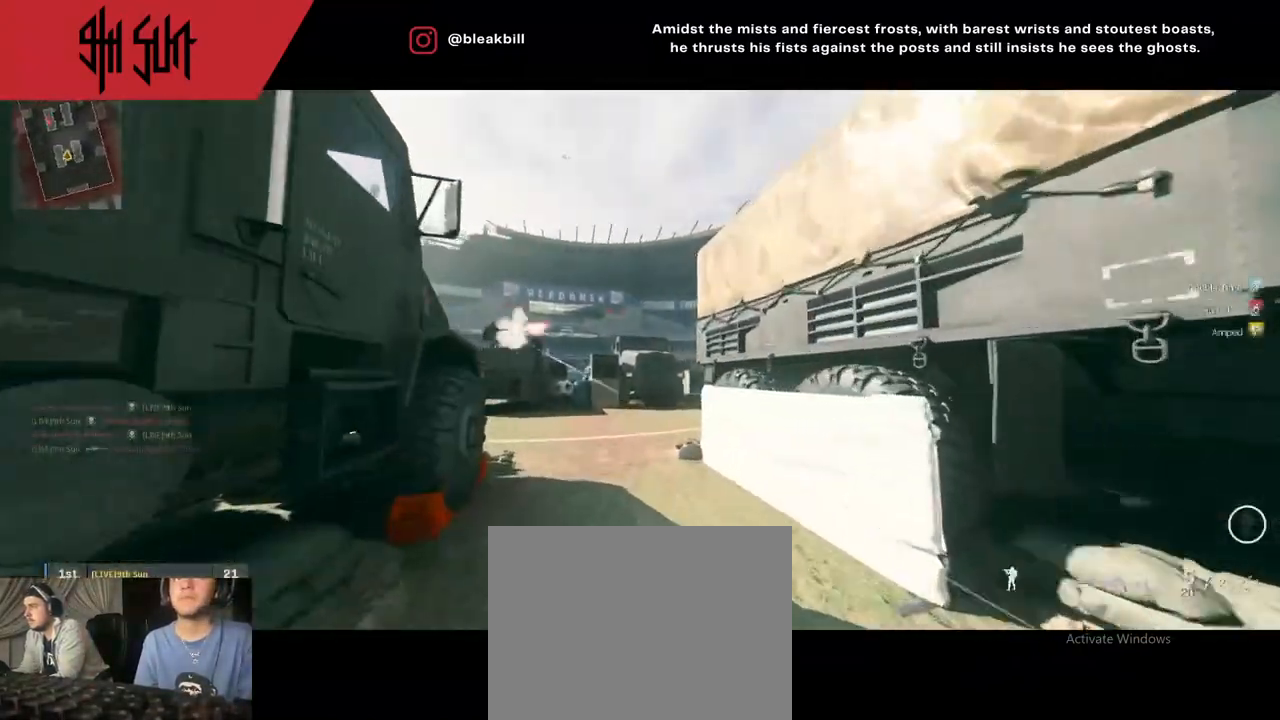
{"buttons": ["L2"], "left_stick": "up-right", "right_stick": "center", "events": [[67, "TRIANGLE", "down"], [83, "right_stick", "up-left"], [133, "TRIANGLE", "up"], [267, "left_stick", "up-right"], [317, "TRIANGLE", "down"], [317, "right_stick", "center"], [483, "L2", "down"], [483, "TRIANGLE", "up"]]}
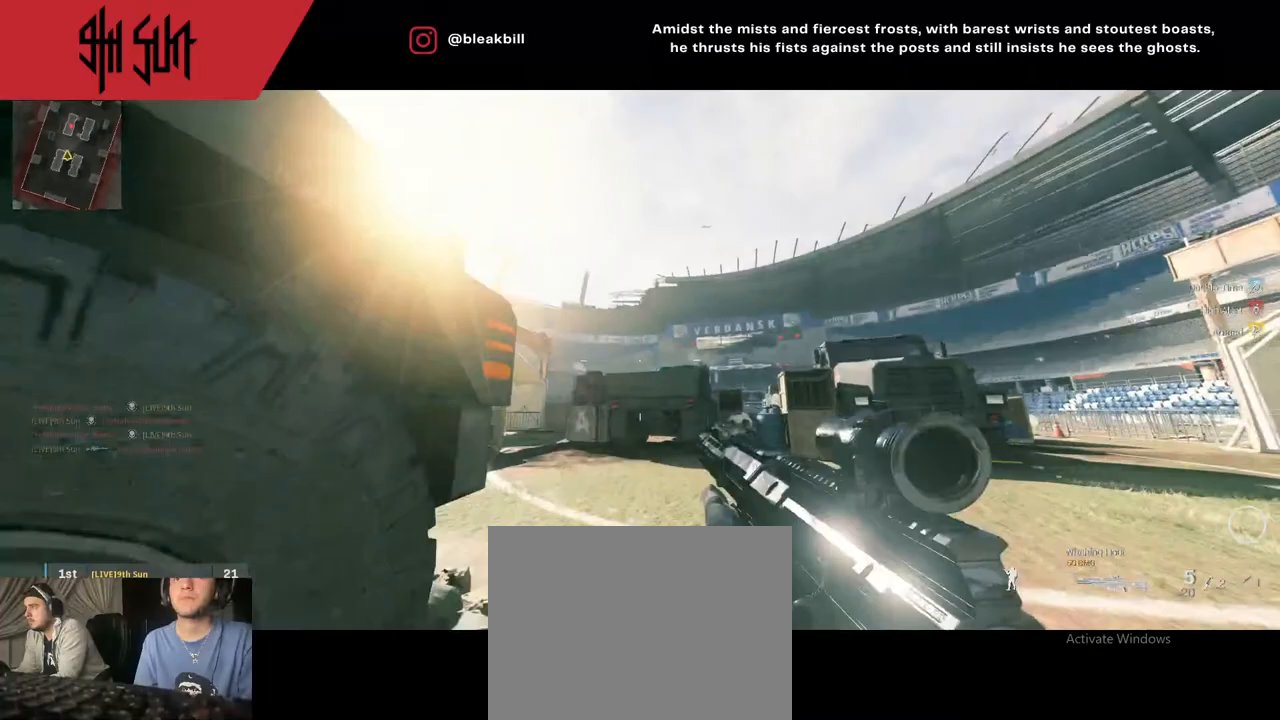
{"buttons": ["R2"], "left_stick": "up-right", "right_stick": "center", "events": [[33, "left_stick", "center"], [83, "left_stick", "left"], [150, "left_stick", "center"], [150, "right_stick", "right"], [233, "R2", "down"], [233, "left_stick", "up-right"], [283, "L2", "up"], [400, "right_stick", "center"]]}
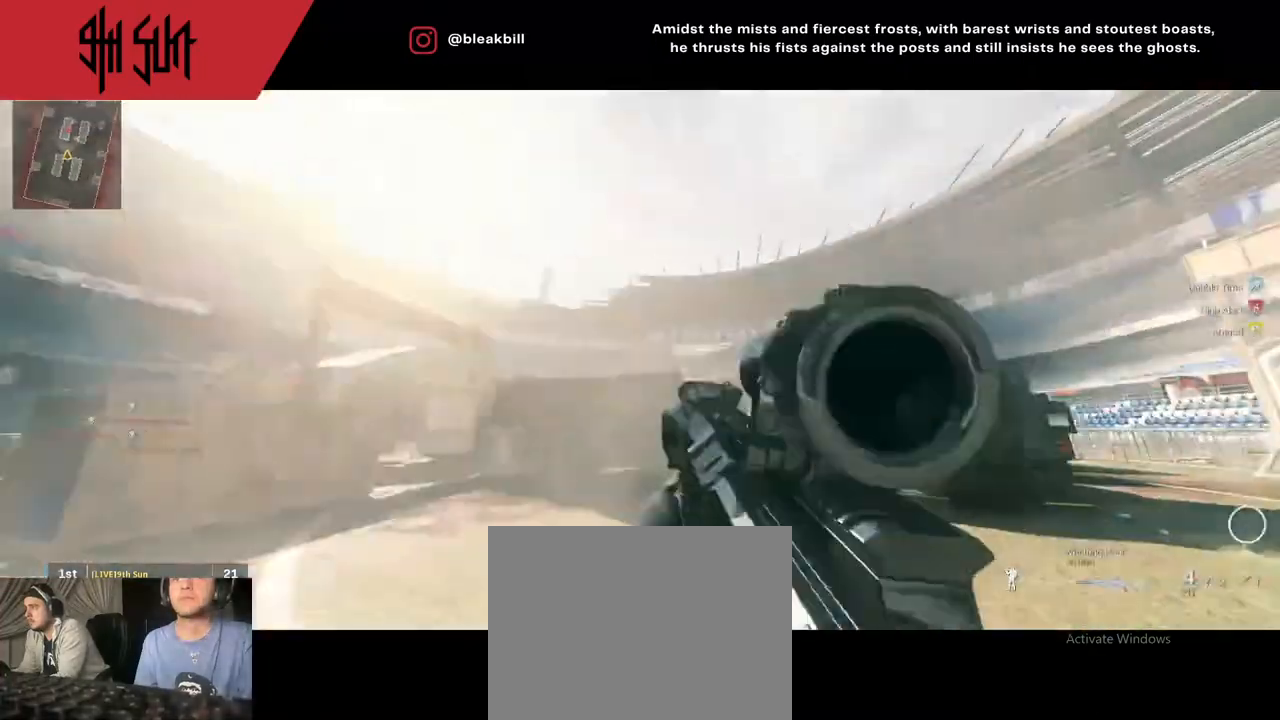
{"buttons": [], "left_stick": "up", "right_stick": "right", "events": [[33, "R2", "up"], [33, "left_stick", "up"], [33, "right_stick", "left"], [233, "right_stick", "down-left"], [300, "TRIANGLE", "down"], [417, "TRIANGLE", "up"], [417, "right_stick", "right"]]}
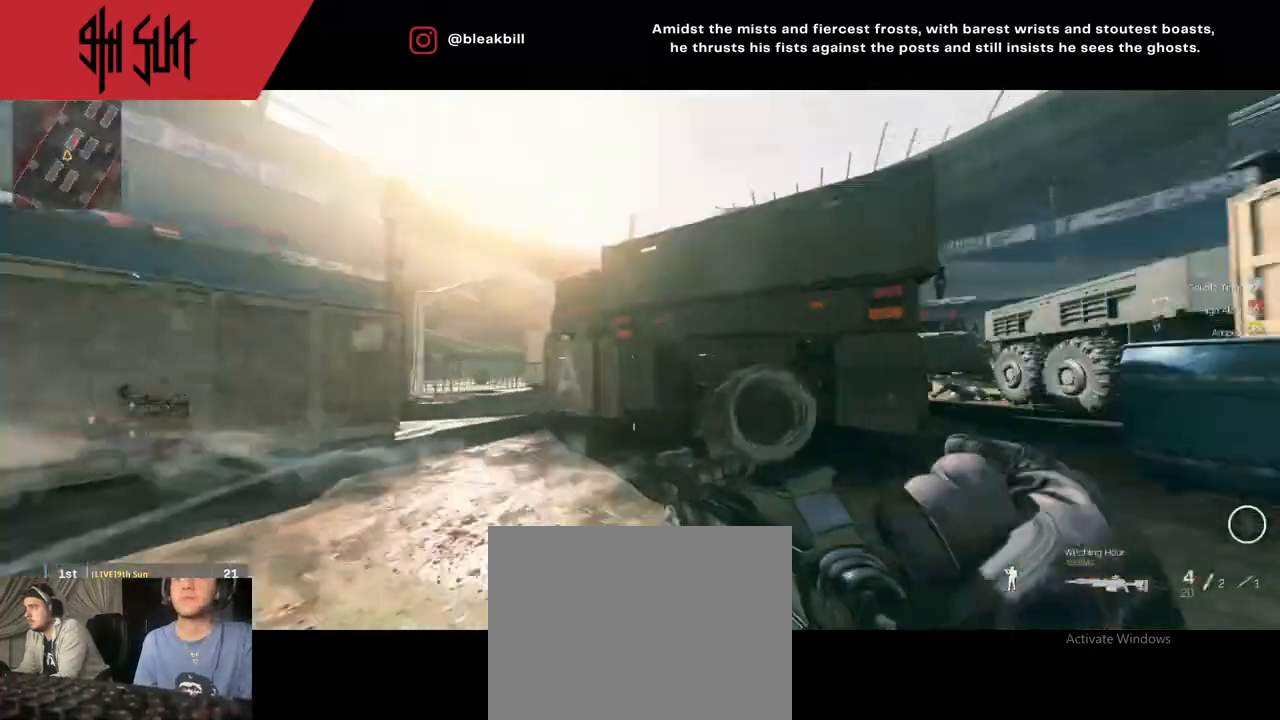
{"buttons": [], "left_stick": "left", "right_stick": "up", "events": [[283, "right_stick", "up-right"], [317, "left_stick", "left"], [483, "right_stick", "up"]]}
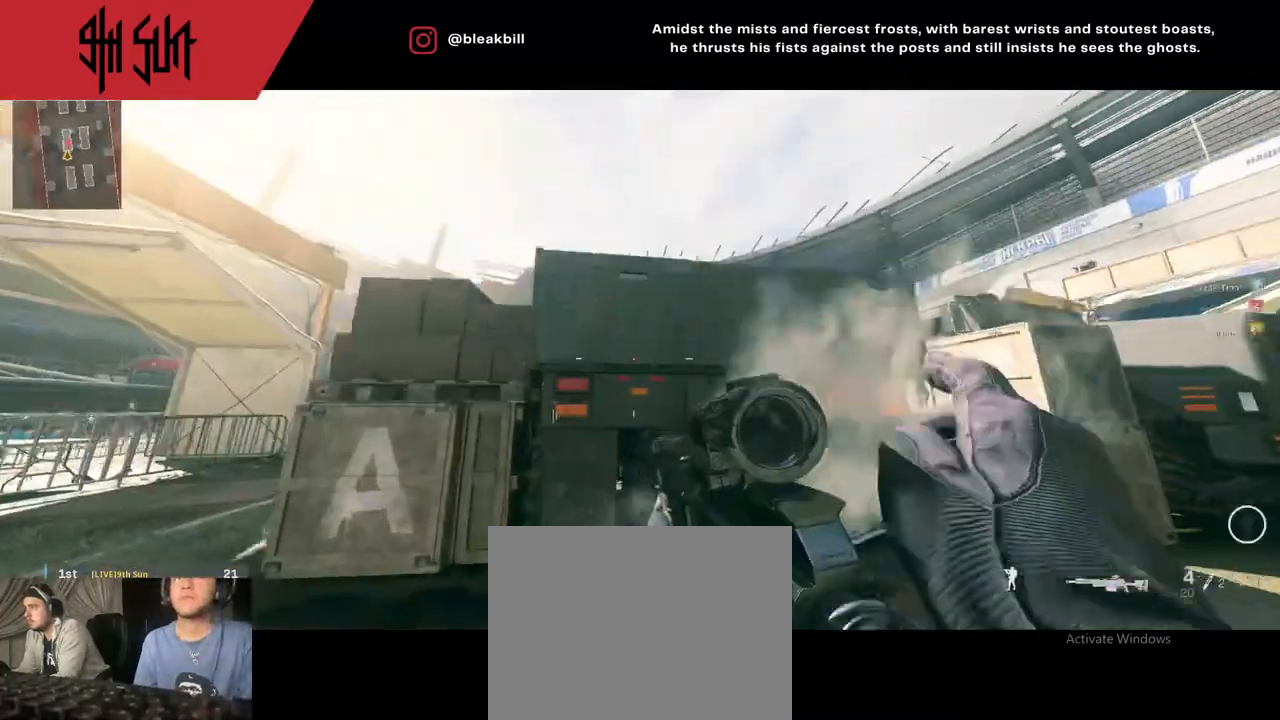
{"buttons": [], "left_stick": "down-right", "right_stick": "up-right", "events": [[200, "R1", "down"], [200, "left_stick", "down-right"], [200, "right_stick", "right"], [317, "right_stick", "center"], [367, "R1", "up"], [467, "right_stick", "up-right"]]}
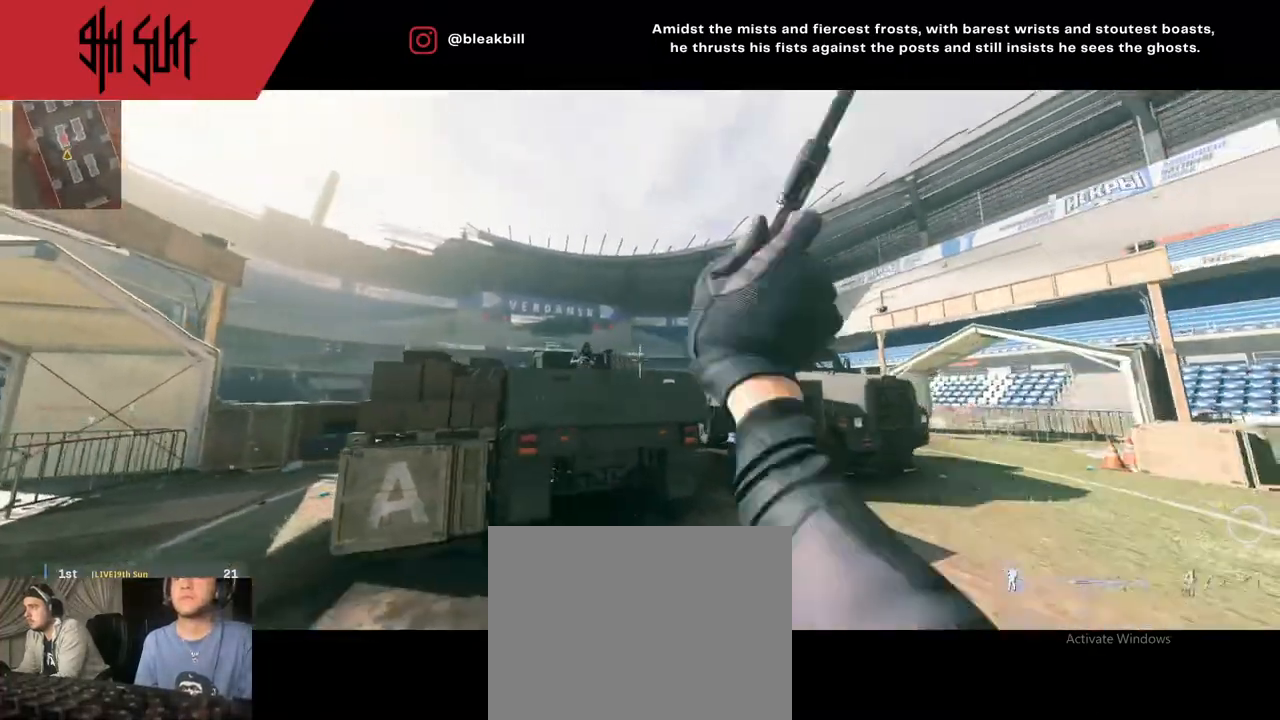
{"buttons": [], "left_stick": "up", "right_stick": "down", "events": [[33, "right_stick", "up-left"], [150, "right_stick", "up-right"], [200, "left_stick", "up-right"], [250, "right_stick", "down-right"], [400, "left_stick", "up"], [500, "right_stick", "down"]]}
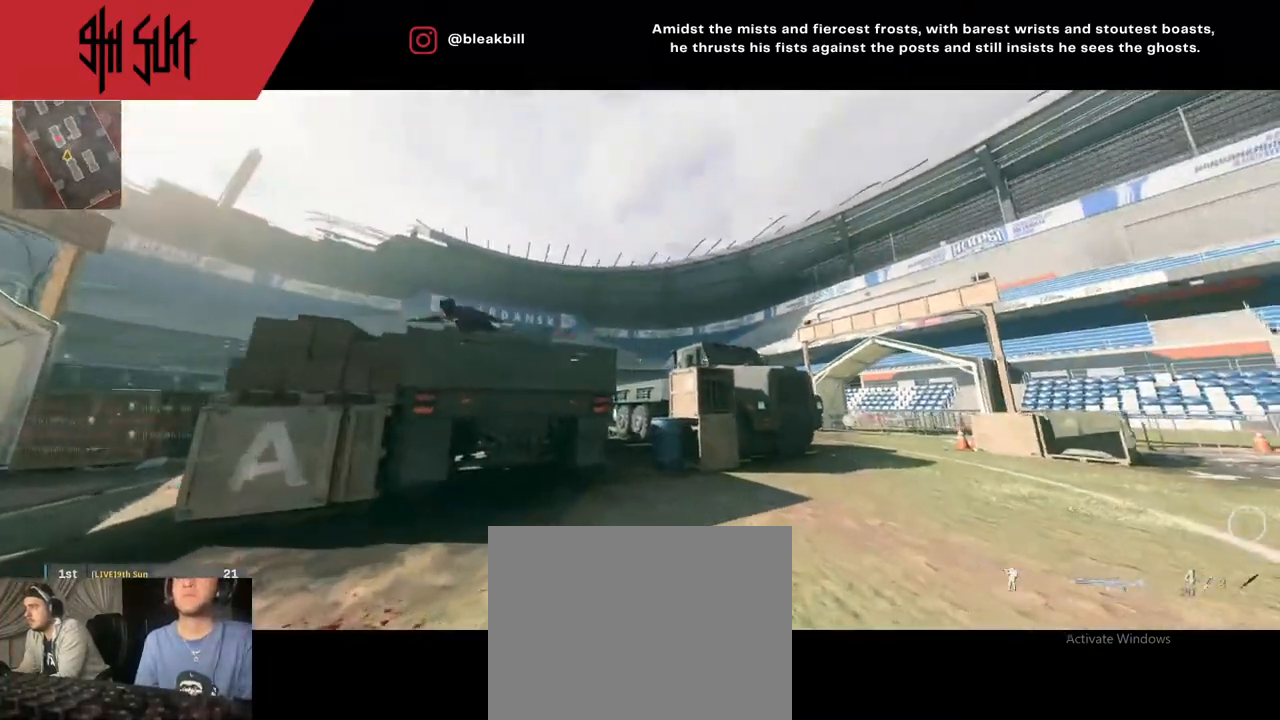
{"buttons": [], "left_stick": "up-right", "right_stick": "left", "events": [[83, "right_stick", "left"], [300, "TRIANGLE", "down"], [400, "TRIANGLE", "up"], [400, "left_stick", "up-right"]]}
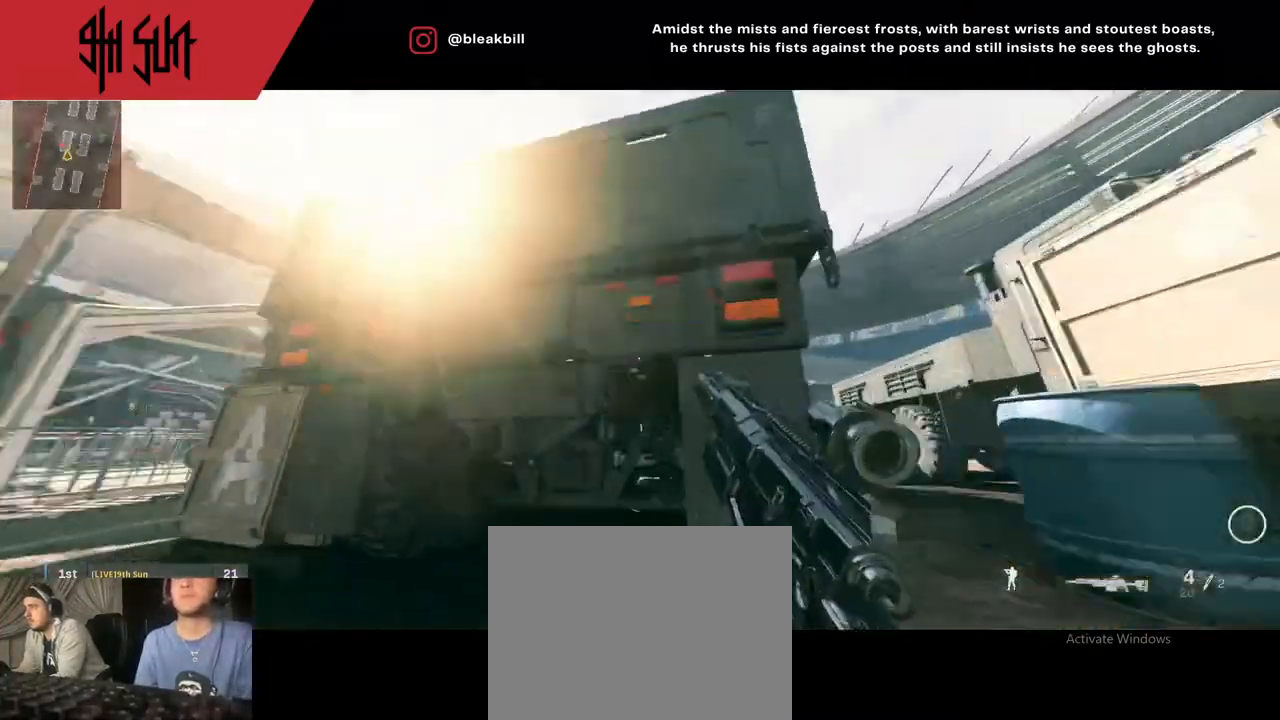
{"buttons": ["CIRCLE"], "left_stick": "down-left", "right_stick": "up-left", "events": [[17, "right_stick", "up-left"], [150, "left_stick", "down-right"], [200, "left_stick", "down"], [217, "TRIANGLE", "down"], [300, "CIRCLE", "down"], [300, "left_stick", "down-left"], [433, "TRIANGLE", "up"]]}
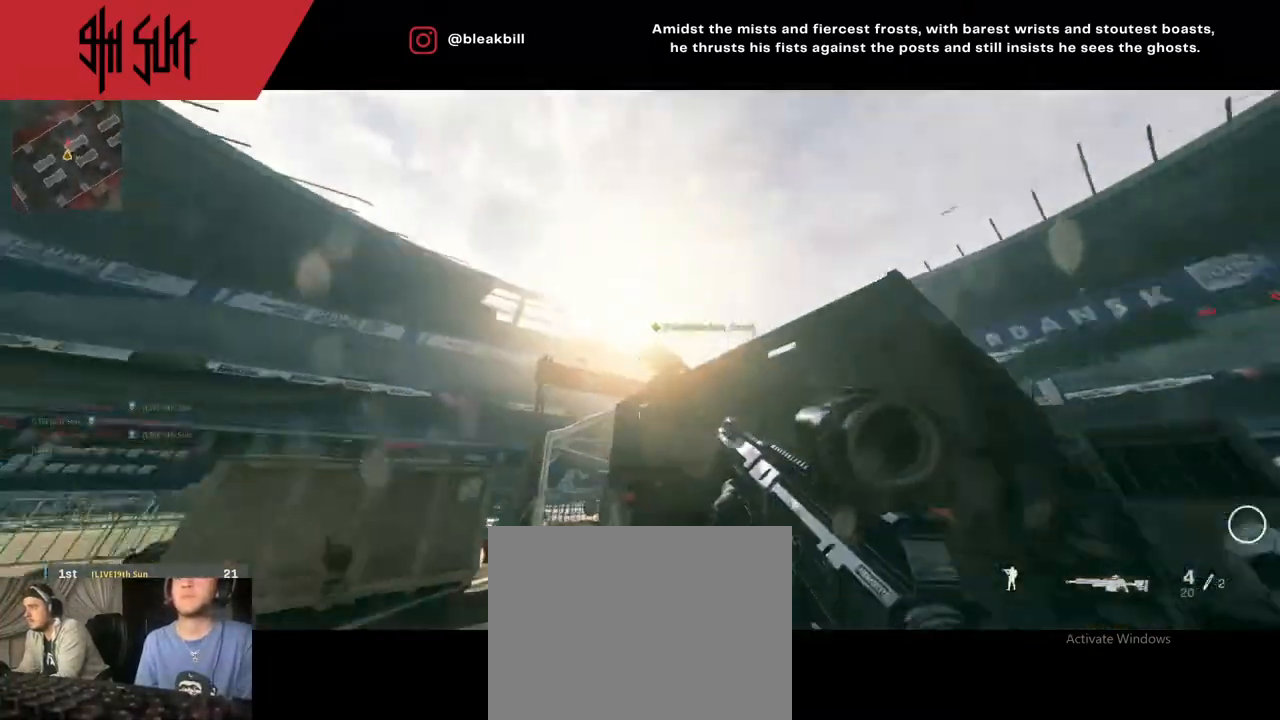
{"buttons": [], "left_stick": "up", "right_stick": "right", "events": [[83, "CIRCLE", "up"], [83, "right_stick", "center"], [233, "right_stick", "down"], [267, "left_stick", "up-left"], [350, "left_stick", "up"], [350, "right_stick", "right"]]}
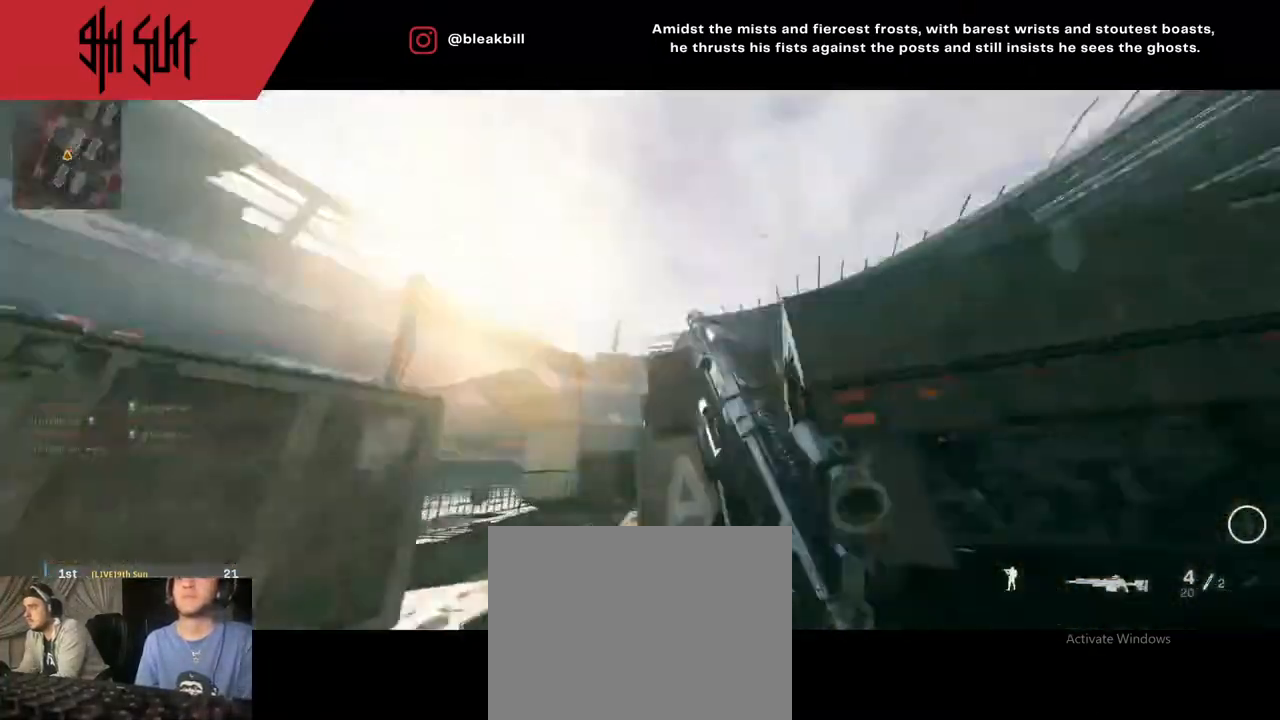
{"buttons": ["CIRCLE", "L2"], "left_stick": "down-left", "right_stick": "down-left", "events": [[17, "TRIANGLE", "down"], [50, "TRIANGLE", "up"], [100, "left_stick", "left"], [167, "left_stick", "down-left"], [317, "TRIANGLE", "down"], [333, "right_stick", "down-left"], [350, "CIRCLE", "down"], [367, "TRIANGLE", "up"], [417, "L2", "down"]]}
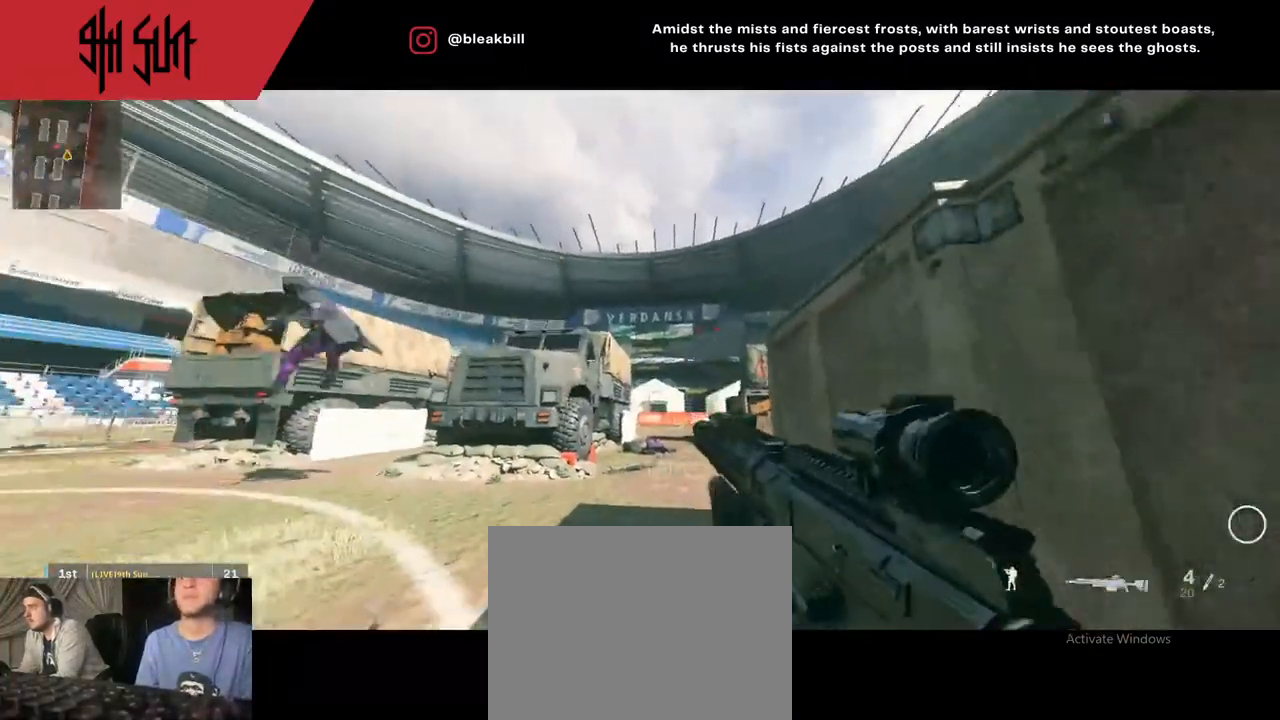
{"buttons": [], "left_stick": "up-right", "right_stick": "down-right", "events": [[100, "CIRCLE", "up"], [100, "left_stick", "left"], [183, "right_stick", "left"], [433, "L2", "up"], [433, "left_stick", "up-right"], [433, "right_stick", "down-right"]]}
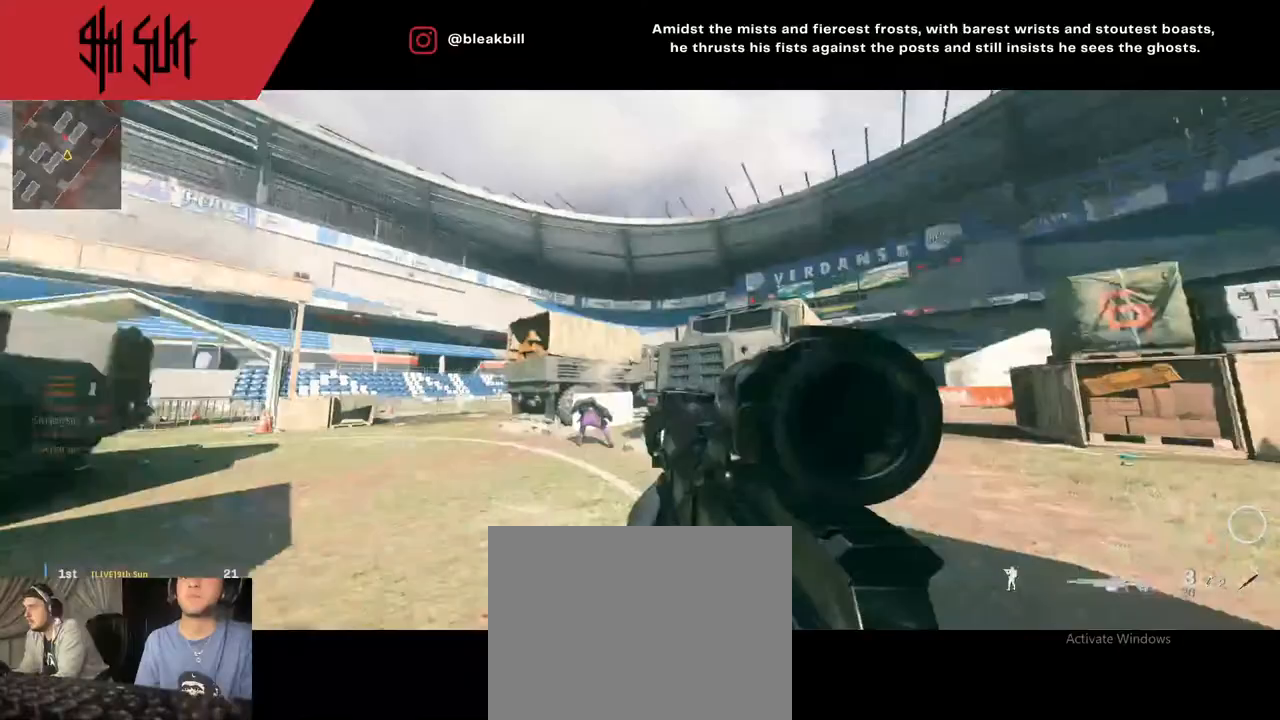
{"buttons": ["TRIANGLE"], "left_stick": "up", "right_stick": "left", "events": [[100, "left_stick", "up"], [167, "right_stick", "down"], [333, "right_stick", "down-left"], [483, "TRIANGLE", "down"], [483, "right_stick", "left"]]}
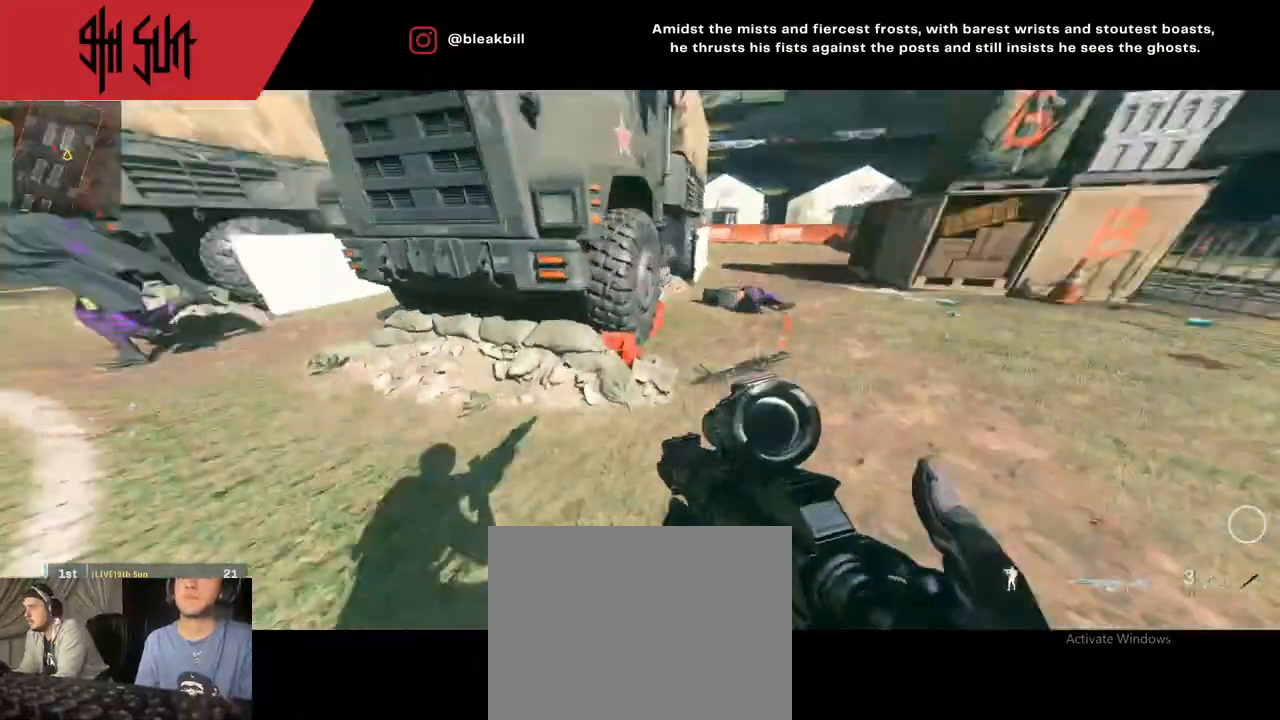
{"buttons": [], "left_stick": "right", "right_stick": "up-left", "events": [[150, "TRIANGLE", "up"], [150, "left_stick", "up-right"], [167, "right_stick", "up"], [267, "left_stick", "right"], [350, "right_stick", "up-left"]]}
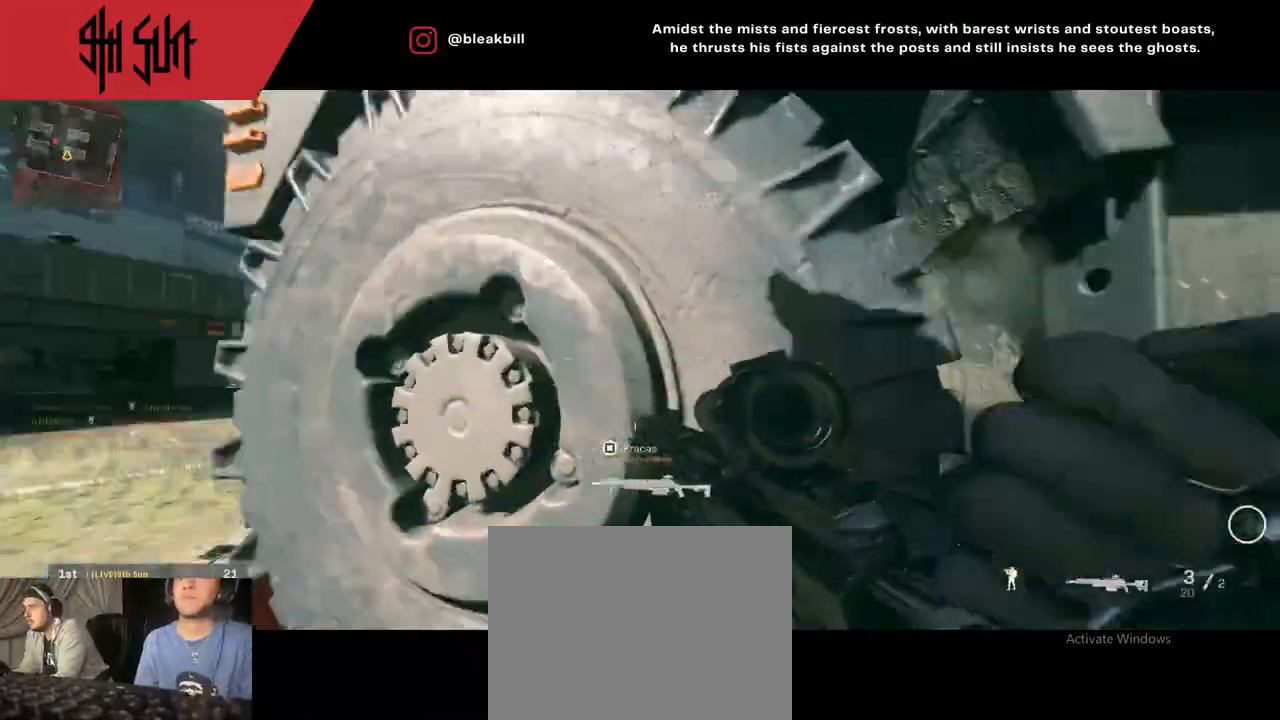
{"buttons": [], "left_stick": "up", "right_stick": "center", "events": [[183, "CIRCLE", "down"], [183, "left_stick", "down-left"], [183, "right_stick", "center"], [217, "CIRCLE", "up"], [233, "right_stick", "left"], [383, "left_stick", "up"], [483, "right_stick", "center"]]}
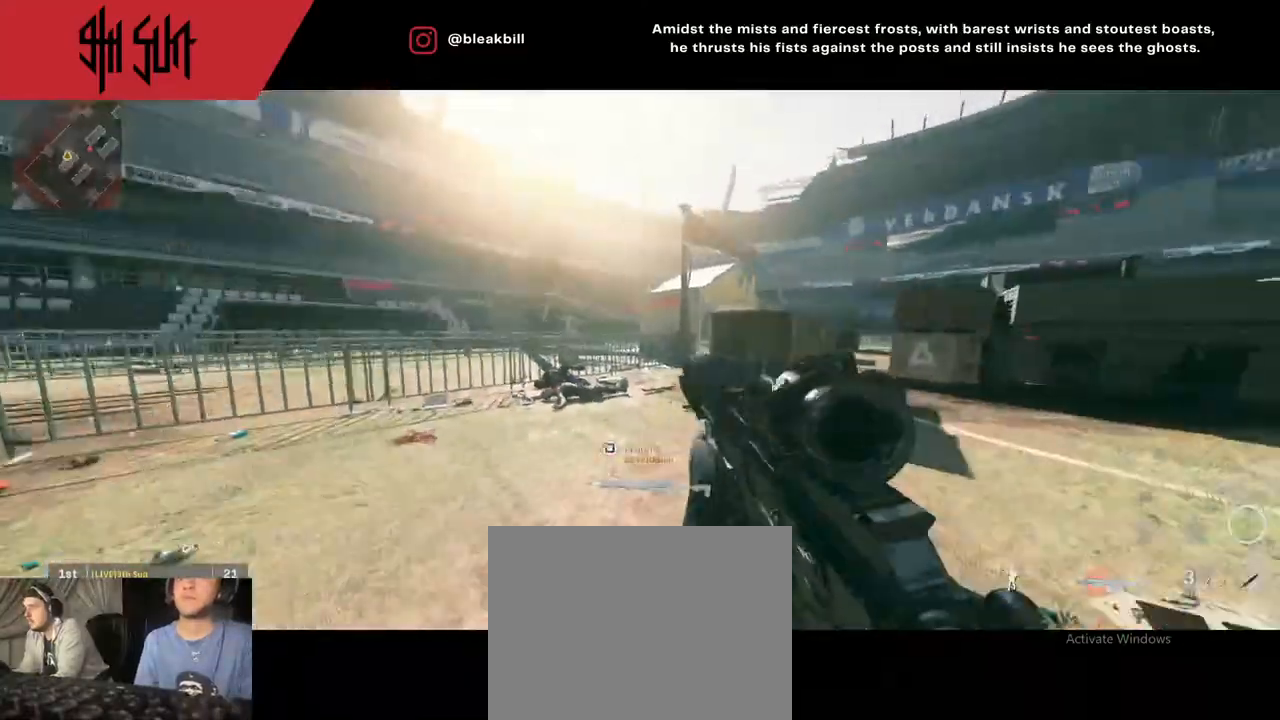
{"buttons": ["L2"], "left_stick": "left", "right_stick": "center", "events": [[83, "right_stick", "right"], [167, "CIRCLE", "down"], [217, "left_stick", "up-left"], [283, "CIRCLE", "up"], [283, "L2", "down"], [283, "right_stick", "down-right"], [383, "left_stick", "left"], [383, "right_stick", "center"]]}
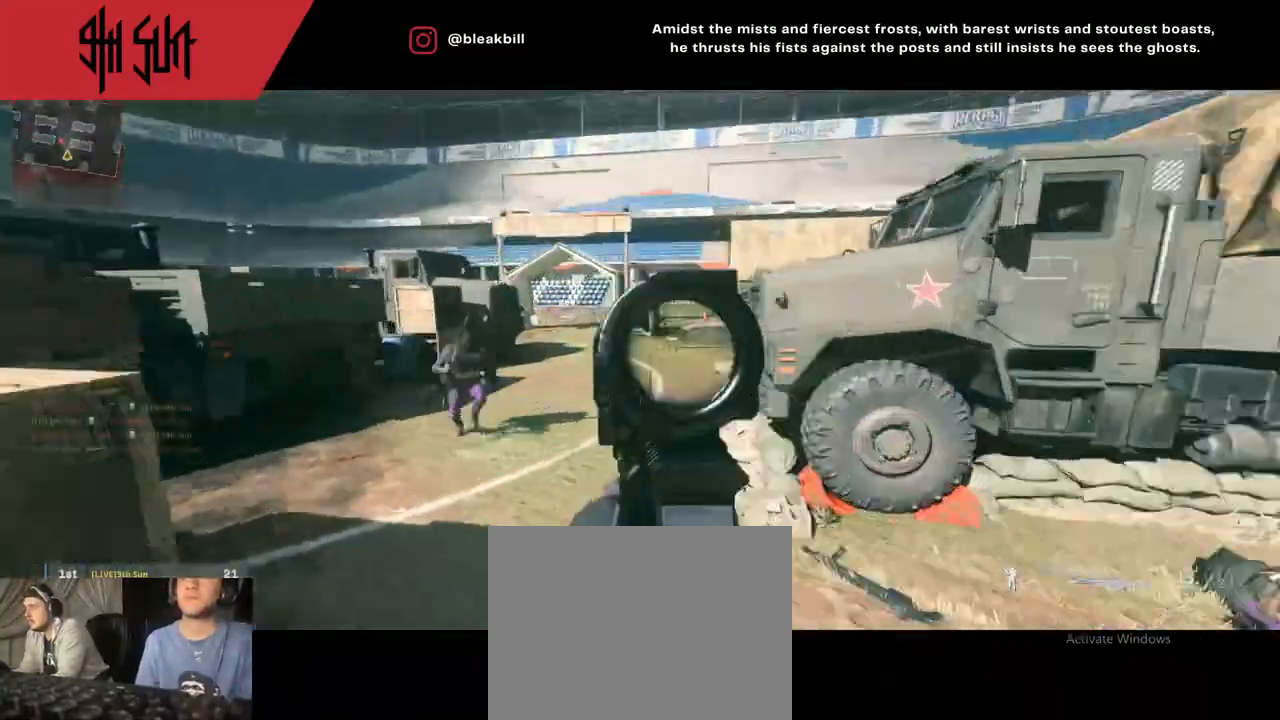
{"buttons": ["R2"], "left_stick": "up-left", "right_stick": "up-left", "events": [[33, "right_stick", "left"], [150, "right_stick", "up-left"], [300, "L2", "up"], [300, "R2", "down"], [300, "left_stick", "up-left"]]}
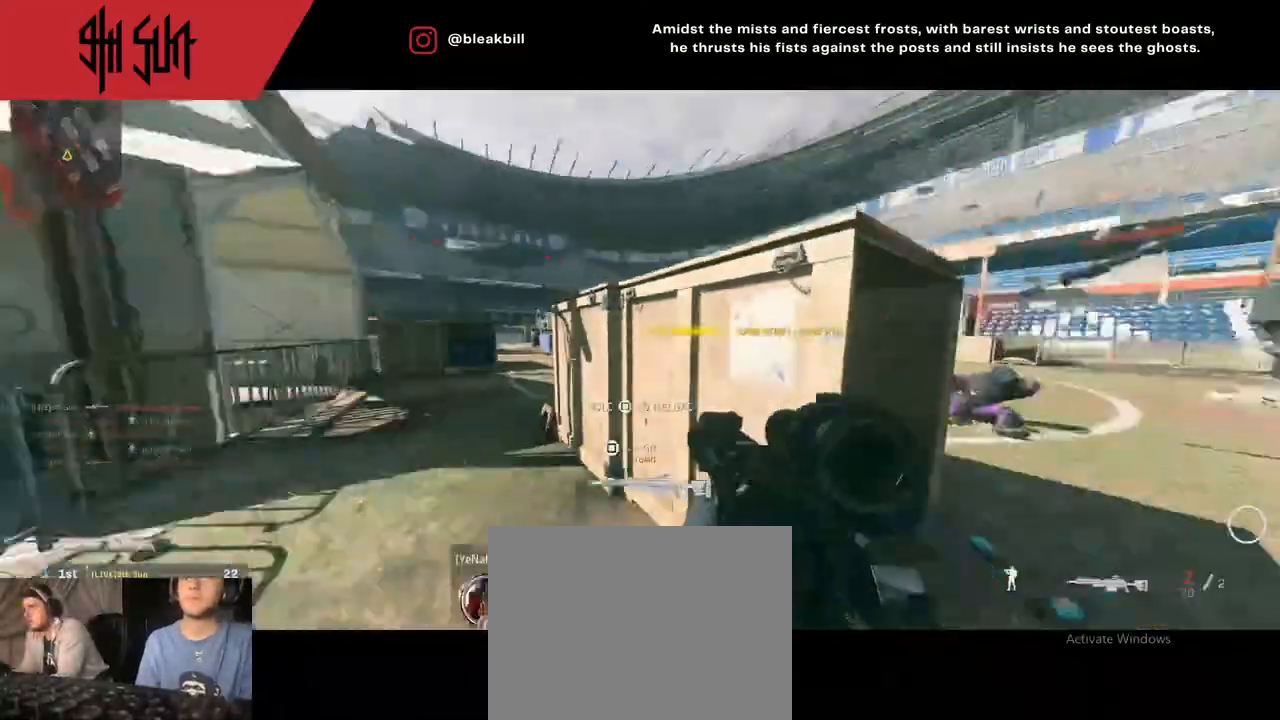
{"buttons": [], "left_stick": "up", "right_stick": "center", "events": [[67, "R2", "up"], [67, "left_stick", "left"], [67, "right_stick", "right"], [117, "right_stick", "down"], [217, "left_stick", "up"], [217, "right_stick", "center"]]}
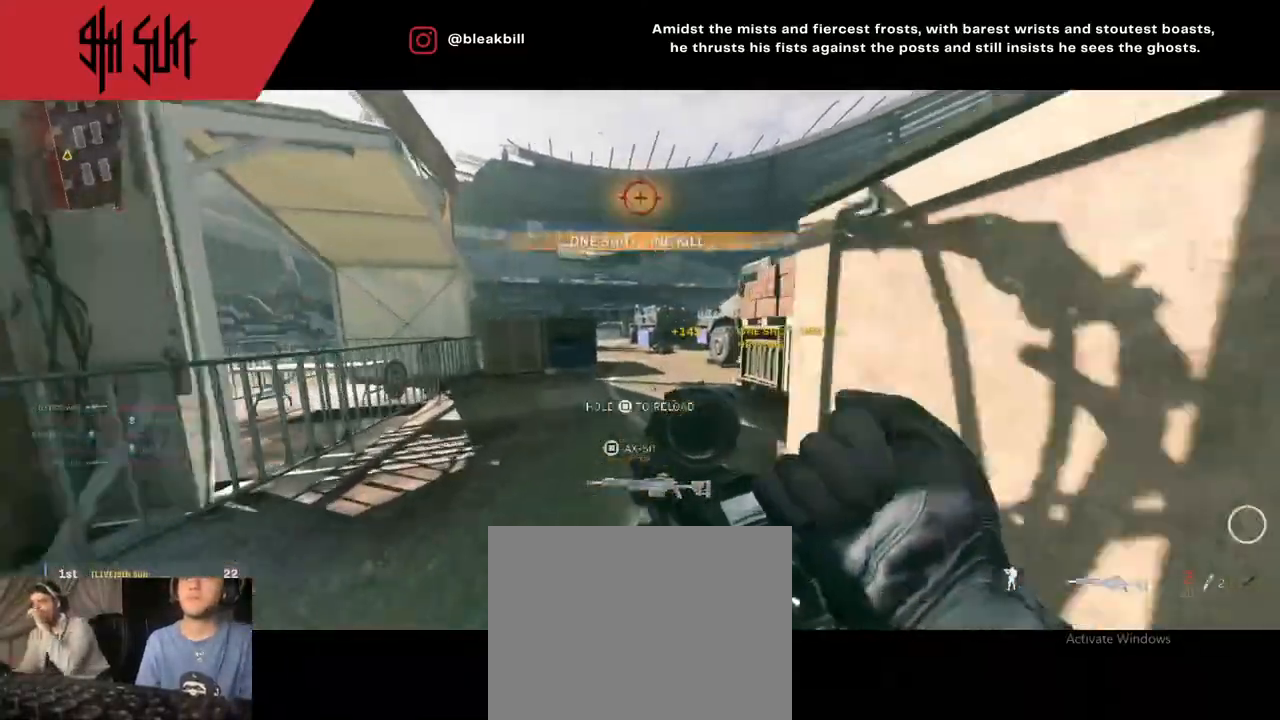
{"buttons": ["SQUARE"], "left_stick": "up", "right_stick": "center", "events": [[267, "right_stick", "right"], [383, "CIRCLE", "down"], [383, "right_stick", "up"], [433, "CIRCLE", "up"], [433, "SQUARE", "down"], [433, "right_stick", "center"]]}
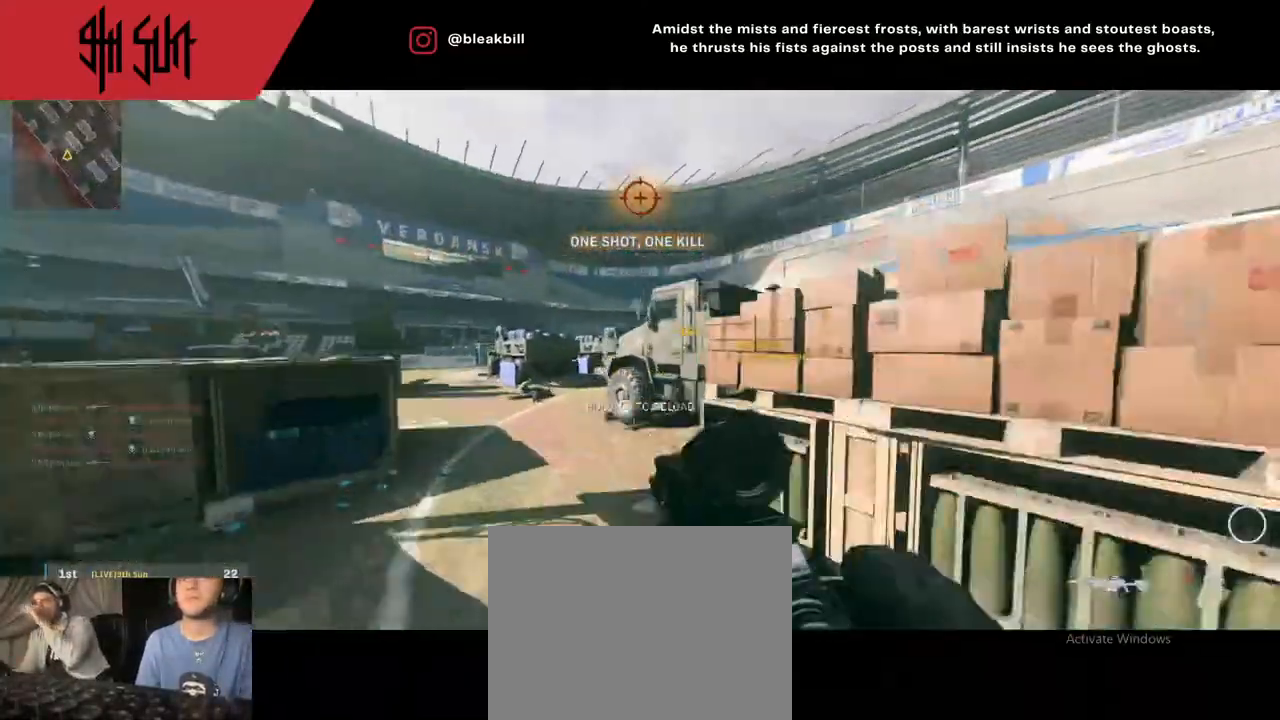
{"buttons": [], "left_stick": "up", "right_stick": "center", "events": [[50, "SQUARE", "up"], [167, "TRIANGLE", "down"], [283, "TRIANGLE", "up"]]}
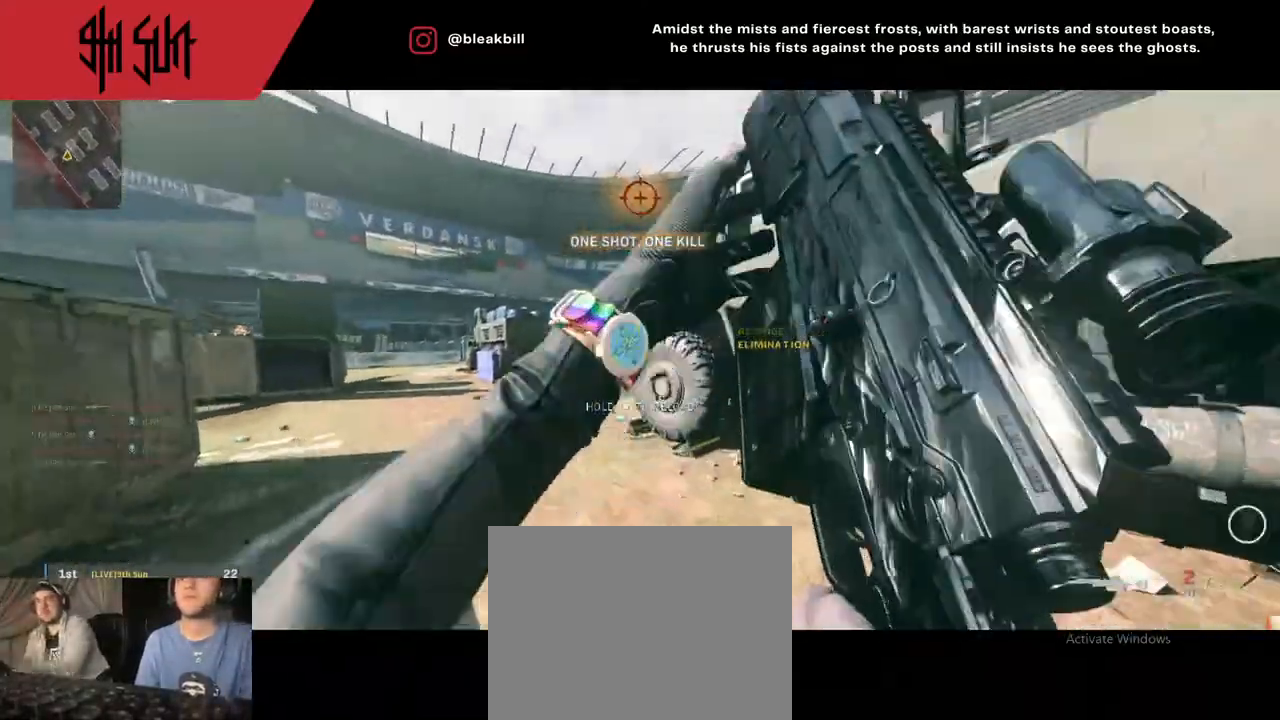
{"buttons": [], "left_stick": "center", "right_stick": "center", "events": [[467, "left_stick", "center"]]}